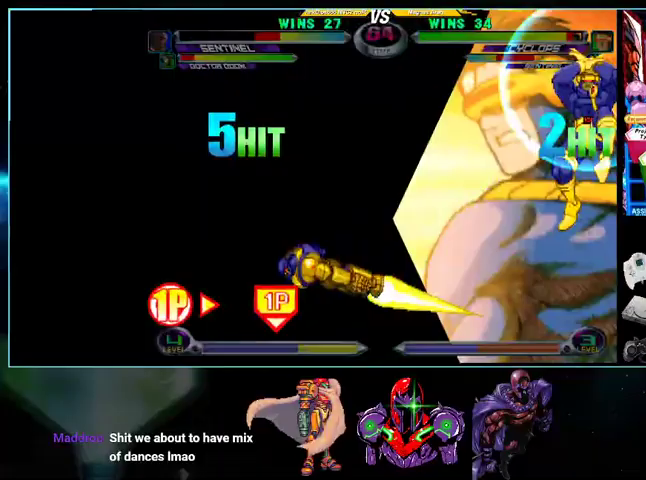
Gameplay with a controller (Nintendo layout); each line is a JSON object with the inputs held at the frame after it. "events" lists button and stick changes between this image and that frame as [ms after this image, input, new state], when the widget could be followed in between. Not read: L3 R3.
{"buttons": ["B", "L1", "R1"], "events": [[100, "A", "down"], [100, "B", "down"], [133, "B", "up"], [167, "B", "down"], [200, "A", "up"], [200, "B", "up"], [200, "R1", "down"], [200, "Y", "down"], [233, "L1", "down"], [233, "Y", "up"], [333, "A", "down"], [333, "B", "down"], [333, "L1", "up"], [333, "R1", "up"], [333, "X", "down"], [367, "B", "up"], [367, "X", "up"], [400, "A", "up"], [400, "B", "down"], [400, "L1", "down"], [400, "R1", "down"], [400, "X", "down"], [400, "Y", "down"], [467, "B", "up"], [467, "R1", "up"], [467, "X", "up"], [467, "Y", "up"], [500, "B", "down"], [500, "R1", "down"]]}
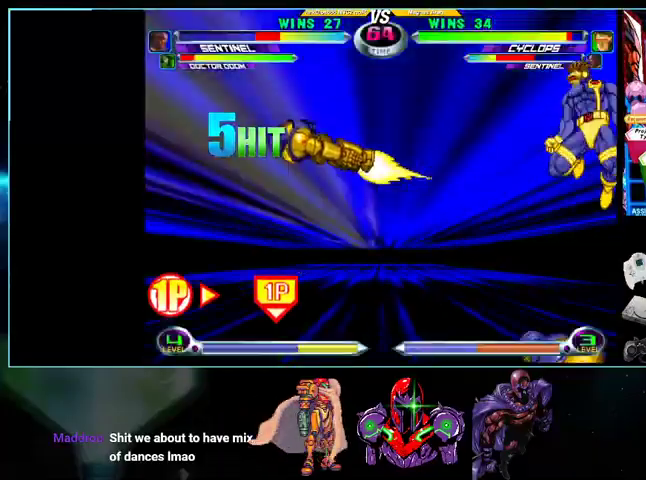
{"buttons": ["L1"], "events": [[33, "A", "down"], [33, "L1", "up"], [33, "X", "down"], [100, "B", "up"], [100, "R1", "up"], [100, "X", "up"], [133, "A", "up"], [133, "B", "down"], [133, "L1", "down"], [133, "R1", "down"], [133, "X", "down"], [133, "Y", "down"], [200, "B", "up"], [200, "DPAD_LEFT", "down"], [200, "DPAD_UP", "down"], [200, "R1", "up"], [200, "X", "up"], [200, "Y", "up"], [233, "B", "down"], [233, "DPAD_LEFT", "up"], [233, "DPAD_UP", "up"], [233, "L1", "up"], [233, "R1", "down"], [233, "X", "down"], [233, "Y", "down"], [267, "A", "down"], [267, "B", "up"], [267, "R1", "up"], [267, "X", "up"], [267, "Y", "up"], [300, "B", "down"], [300, "R1", "down"], [300, "X", "down"], [333, "A", "up"], [333, "L1", "down"], [333, "X", "up"], [333, "Y", "down"], [367, "B", "up"], [400, "A", "down"], [400, "B", "down"], [400, "L1", "up"], [400, "R1", "up"], [400, "X", "down"], [400, "Y", "up"], [433, "R1", "down"], [500, "A", "up"], [500, "B", "up"], [500, "L1", "down"], [500, "R1", "up"], [500, "X", "up"]]}
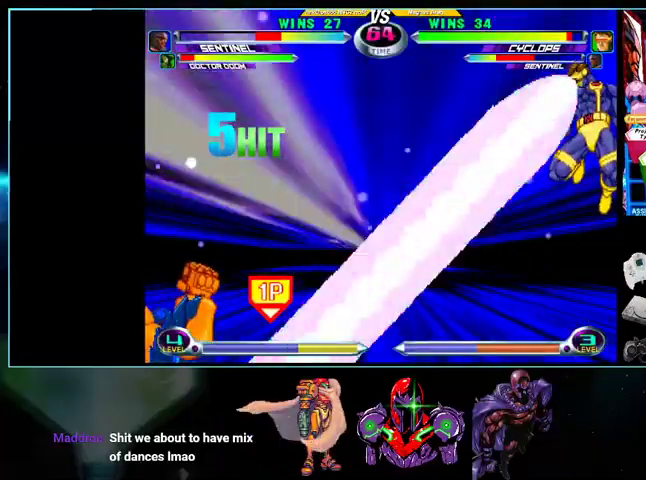
{"buttons": ["L1"], "events": [[33, "R1", "down"], [33, "Y", "down"], [100, "A", "down"], [100, "B", "down"], [100, "L1", "up"], [100, "R1", "up"], [100, "Y", "up"], [133, "A", "up"], [133, "B", "up"], [133, "L1", "down"], [133, "R1", "down"], [133, "Y", "down"], [233, "A", "down"], [233, "B", "down"], [233, "L1", "up"], [233, "R1", "up"], [233, "Y", "up"], [267, "B", "up"], [300, "A", "up"], [300, "B", "down"], [300, "L1", "down"], [300, "R1", "down"], [333, "B", "up"], [333, "R1", "up"], [367, "R1", "down"], [400, "A", "down"], [400, "L1", "up"], [400, "R1", "up"], [433, "A", "up"], [433, "L1", "down"], [433, "R1", "down"], [433, "Y", "down"], [500, "R1", "up"], [500, "Y", "up"]]}
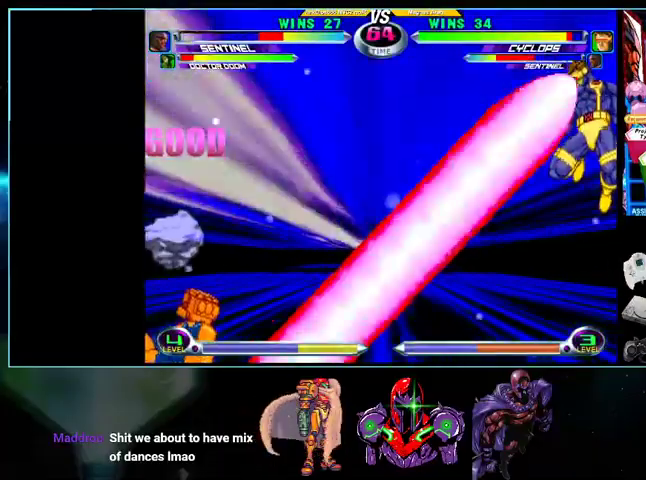
{"buttons": [], "events": [[33, "A", "down"], [33, "B", "down"], [33, "L1", "up"], [33, "X", "down"], [100, "A", "up"], [100, "B", "up"], [100, "X", "up"]]}
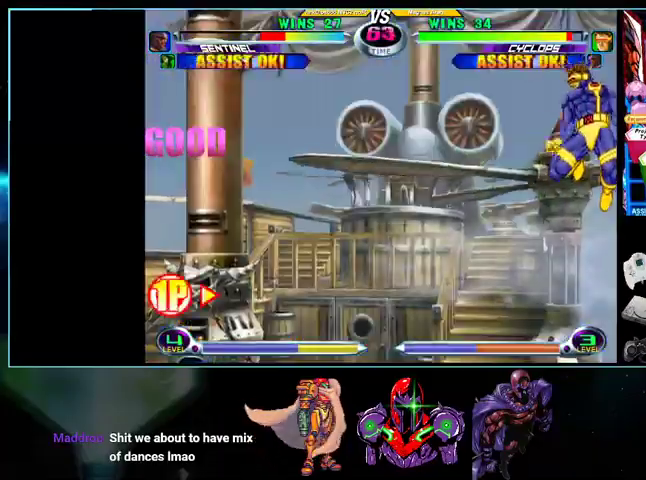
{"buttons": ["DPAD_UP", "DPAD_LEFT"], "events": [[267, "DPAD_RIGHT", "down"], [500, "DPAD_LEFT", "down"], [500, "DPAD_RIGHT", "up"], [500, "DPAD_UP", "down"]]}
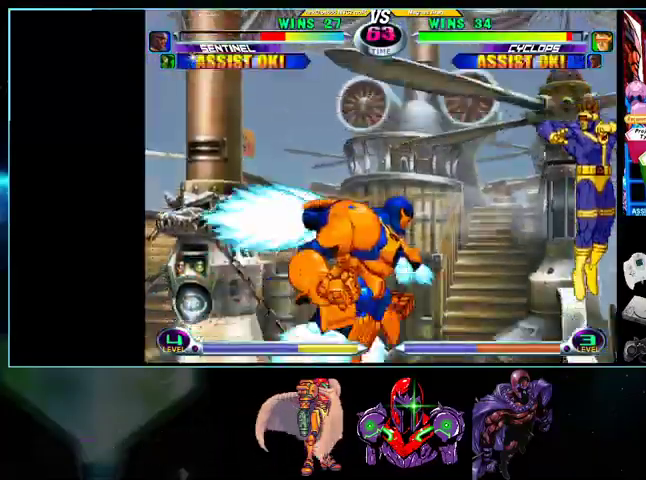
{"buttons": ["DPAD_RIGHT"], "events": [[167, "DPAD_LEFT", "up"], [200, "DPAD_RIGHT", "down"], [200, "DPAD_UP", "up"]]}
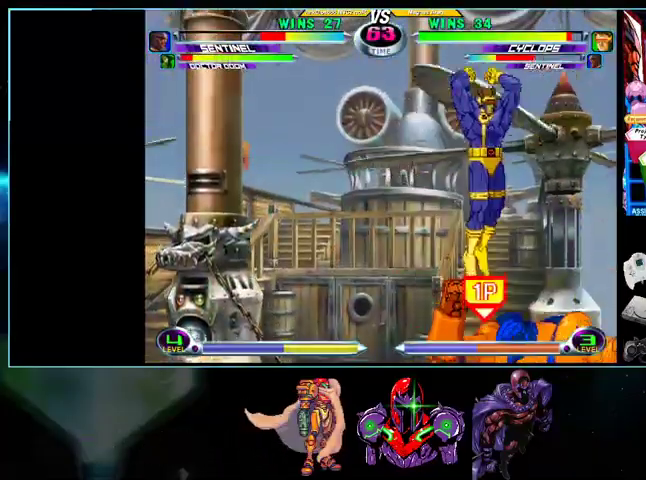
{"buttons": ["DPAD_UP", "DPAD_LEFT"], "events": [[100, "B", "down"], [100, "DPAD_RIGHT", "up"], [200, "DPAD_LEFT", "down"], [367, "B", "up"], [433, "DPAD_UP", "down"]]}
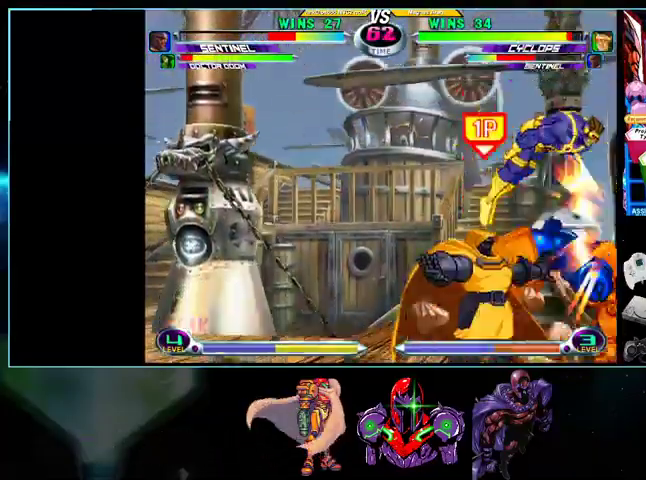
{"buttons": ["DPAD_UP", "DPAD_LEFT"], "events": []}